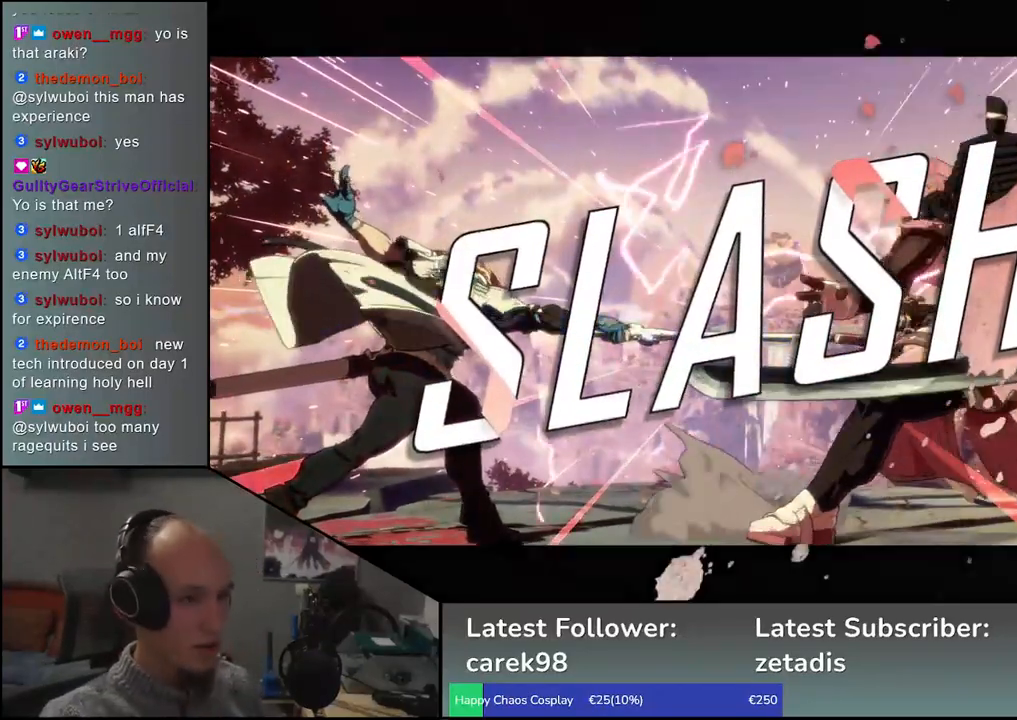
Gameplay with a controller (arcade stick); each line is a JSON object with the inputs held at the frame after it (dt_ms = milliseconds from this image to that frame). "events" lists button and stick changes between this image and that frame as [ms after this image, input, new state], when the widget could be followed in between. Not read: L3 R3.
{"dt_ms": 500, "buttons": [], "left_stick": "center", "events": []}
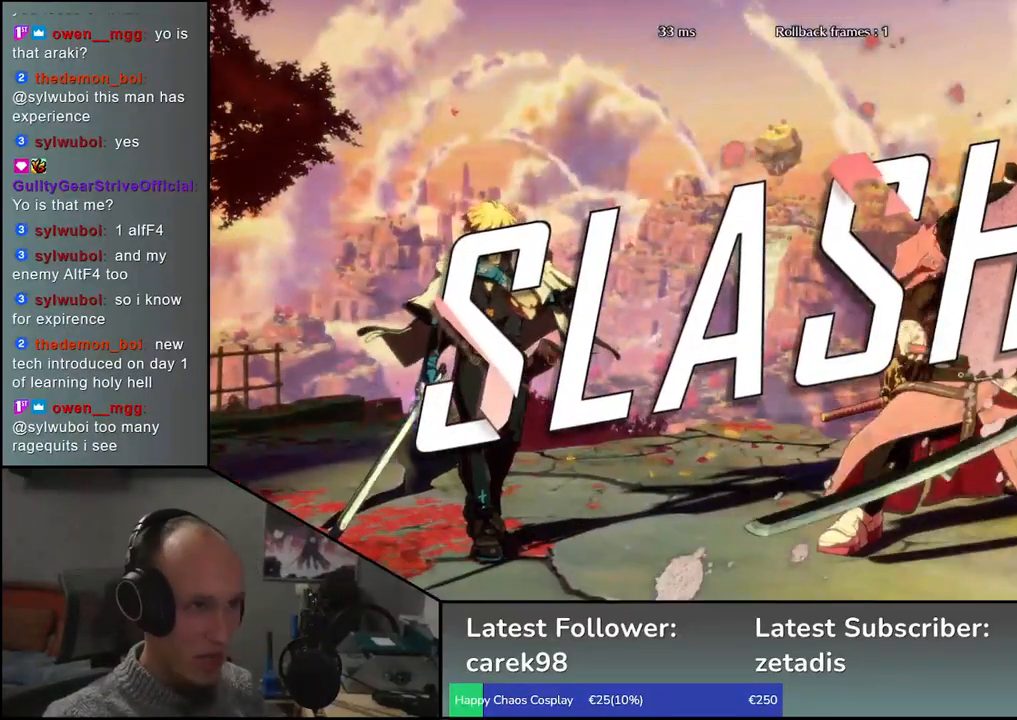
{"dt_ms": 500, "buttons": [], "left_stick": "center", "events": []}
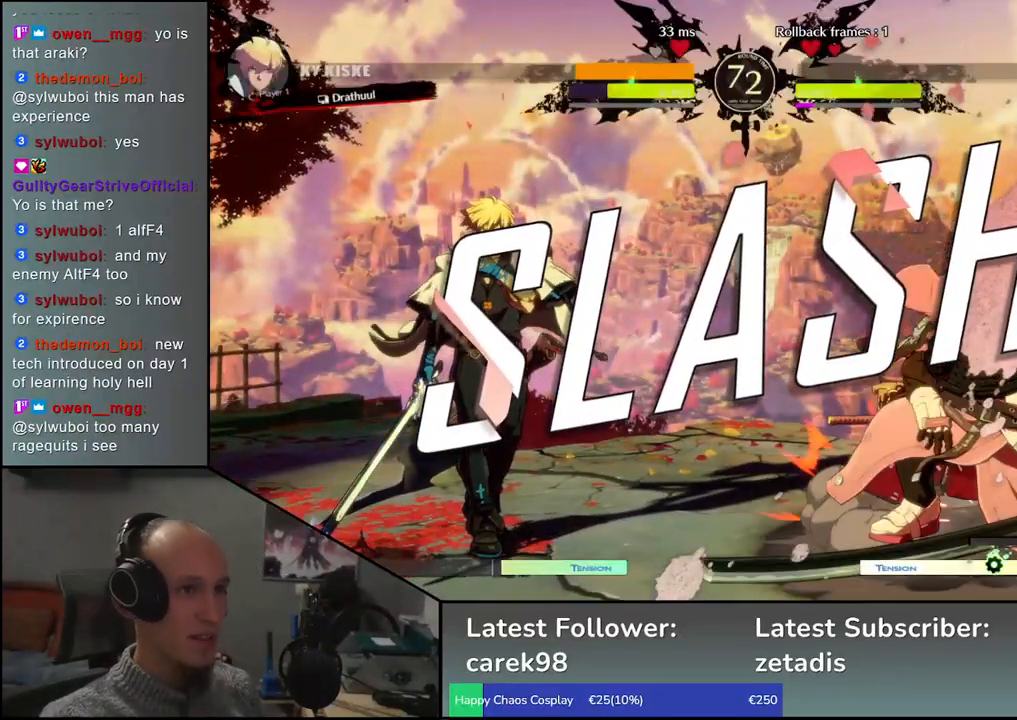
{"dt_ms": 500, "buttons": [], "left_stick": "center", "events": []}
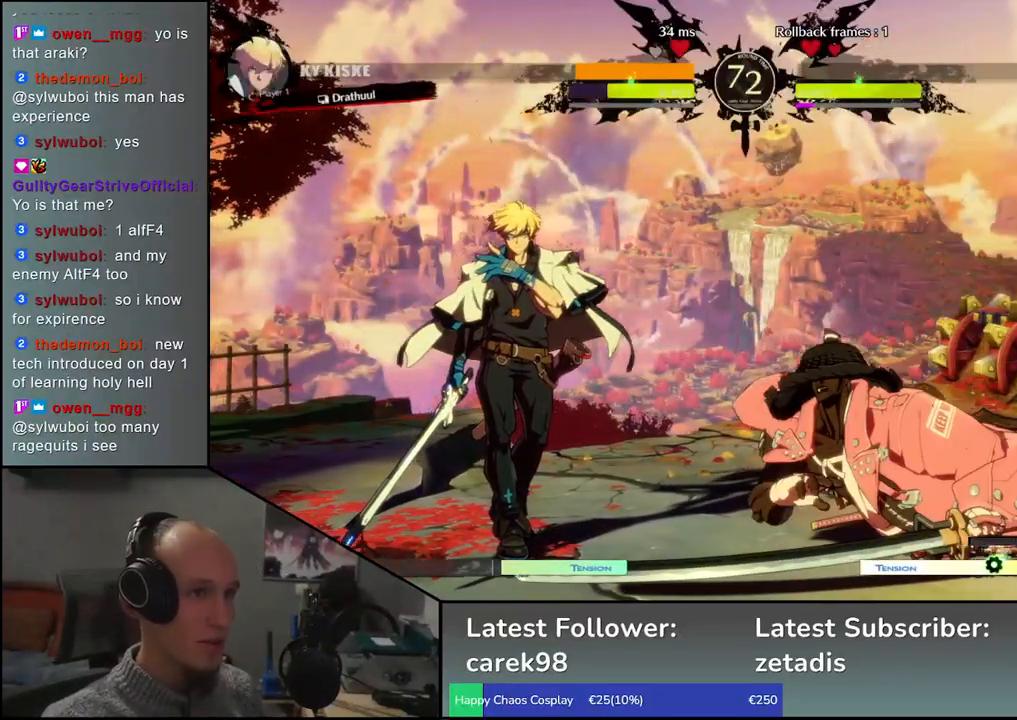
{"dt_ms": 500, "buttons": [], "left_stick": "center", "events": []}
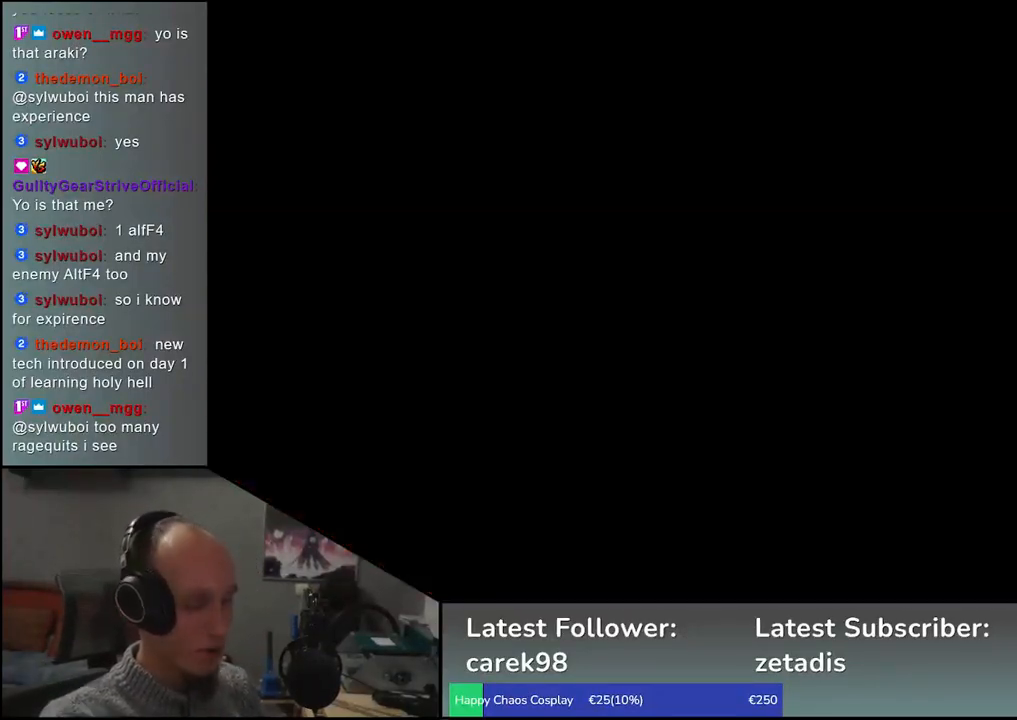
{"dt_ms": 500, "buttons": [], "left_stick": "center", "events": []}
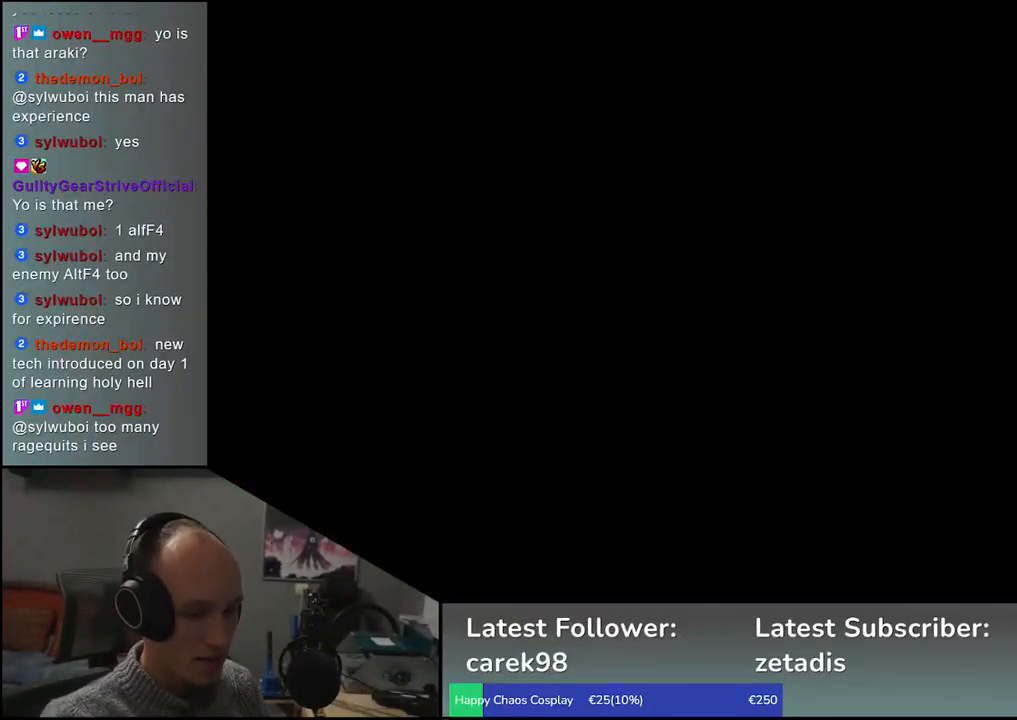
{"dt_ms": 500, "buttons": [], "left_stick": "left", "events": [[433, "left_stick", "left"]]}
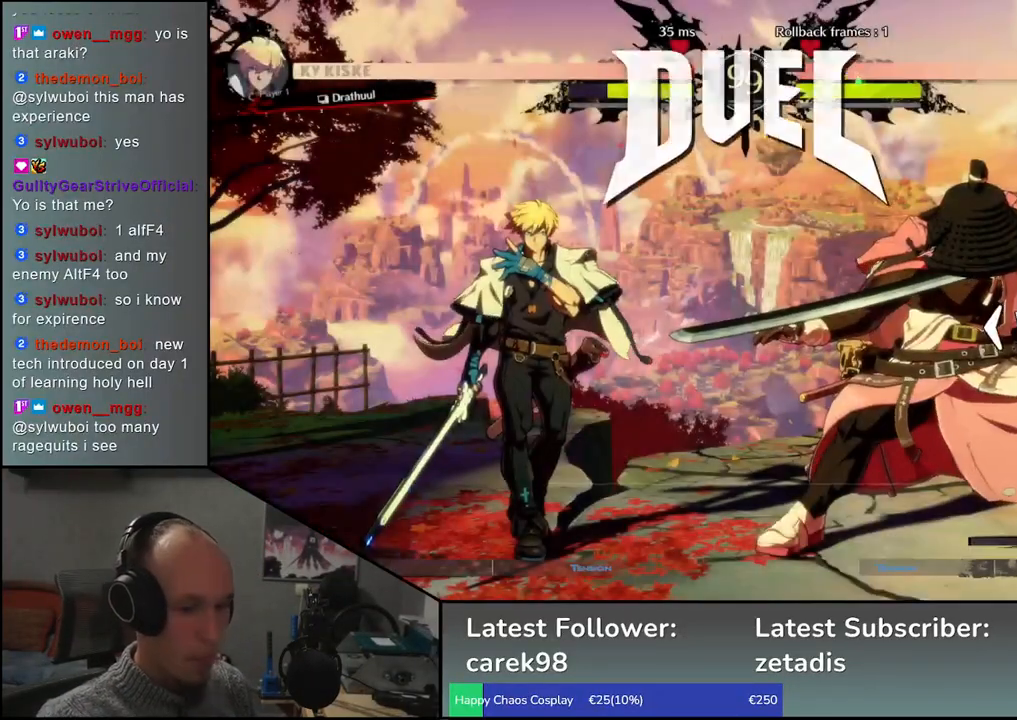
{"dt_ms": 500, "buttons": [], "left_stick": "left", "events": [[233, "R1", "down"], [300, "R1", "up"], [417, "R1", "down"], [483, "R1", "up"]]}
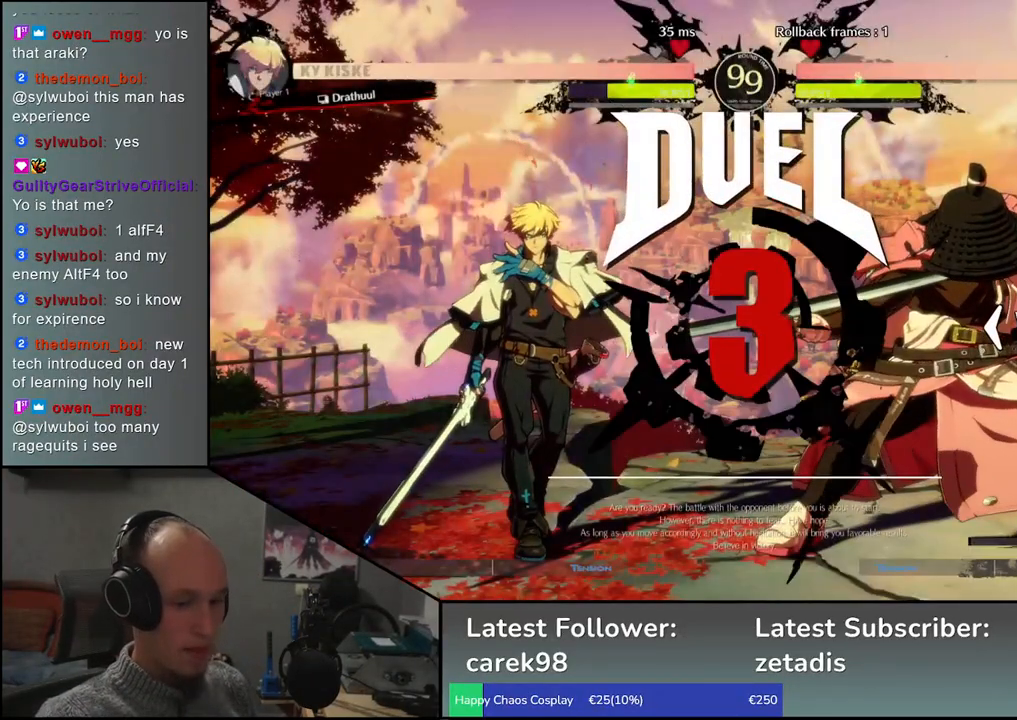
{"dt_ms": 500, "buttons": ["R1"], "left_stick": "left", "events": [[100, "R1", "down"], [167, "R1", "up"], [267, "R1", "down"], [350, "R1", "up"], [450, "R1", "down"]]}
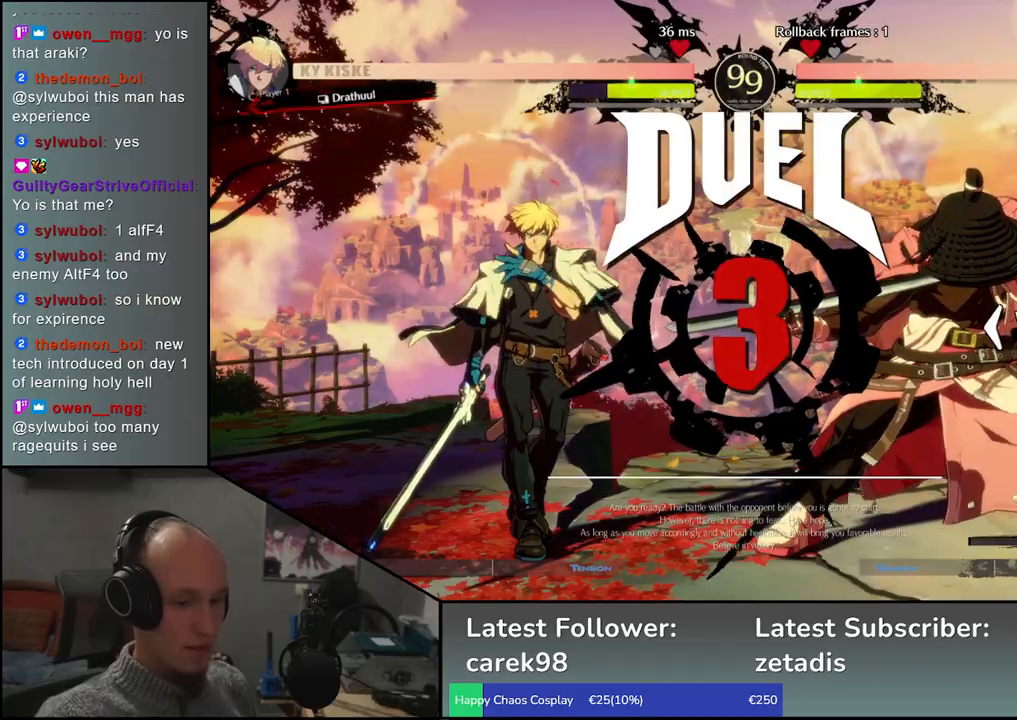
{"dt_ms": 500, "buttons": [], "left_stick": "left", "events": [[33, "R1", "up"], [133, "R1", "down"], [200, "R1", "up"], [317, "R1", "down"], [417, "R1", "up"]]}
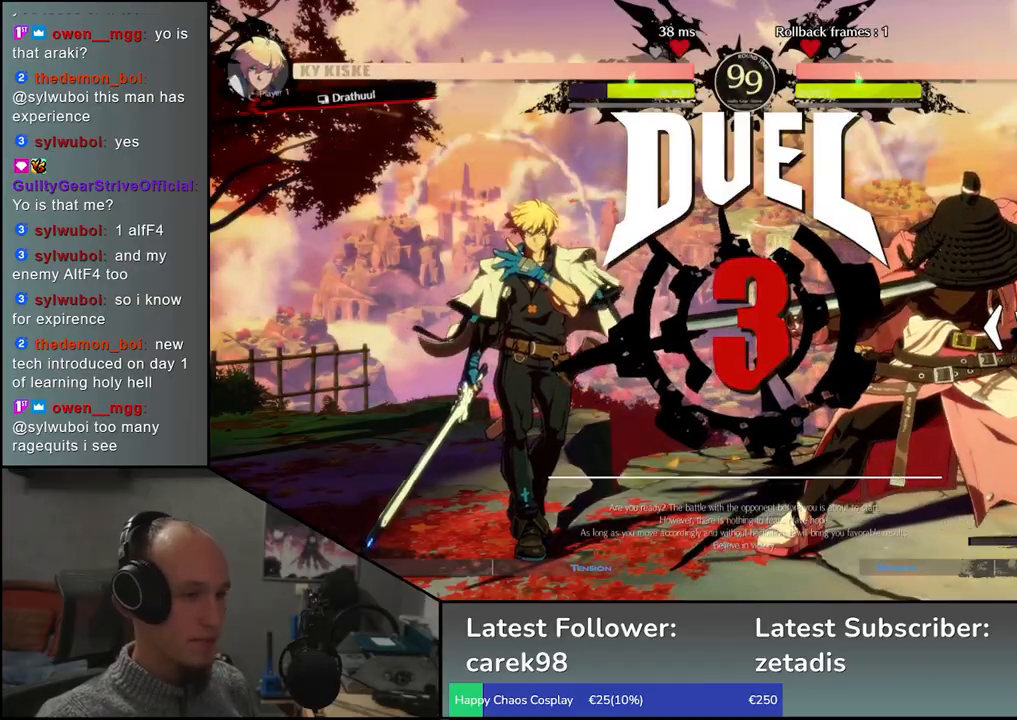
{"dt_ms": 500, "buttons": [], "left_stick": "left", "events": [[17, "R1", "down"], [100, "R1", "up"], [217, "R1", "down"], [283, "R1", "up"], [400, "R1", "down"], [467, "R1", "up"]]}
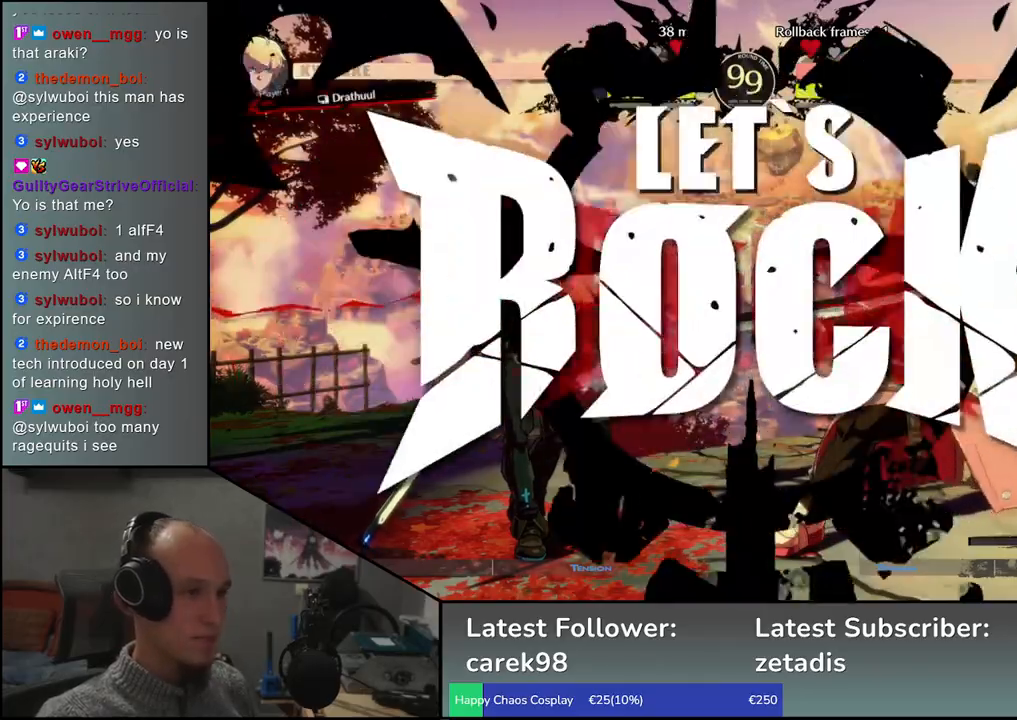
{"dt_ms": 500, "buttons": [], "left_stick": "left", "events": [[67, "R1", "down"], [150, "R1", "up"], [267, "R1", "down"], [333, "R1", "up"], [433, "R1", "down"], [500, "R1", "up"]]}
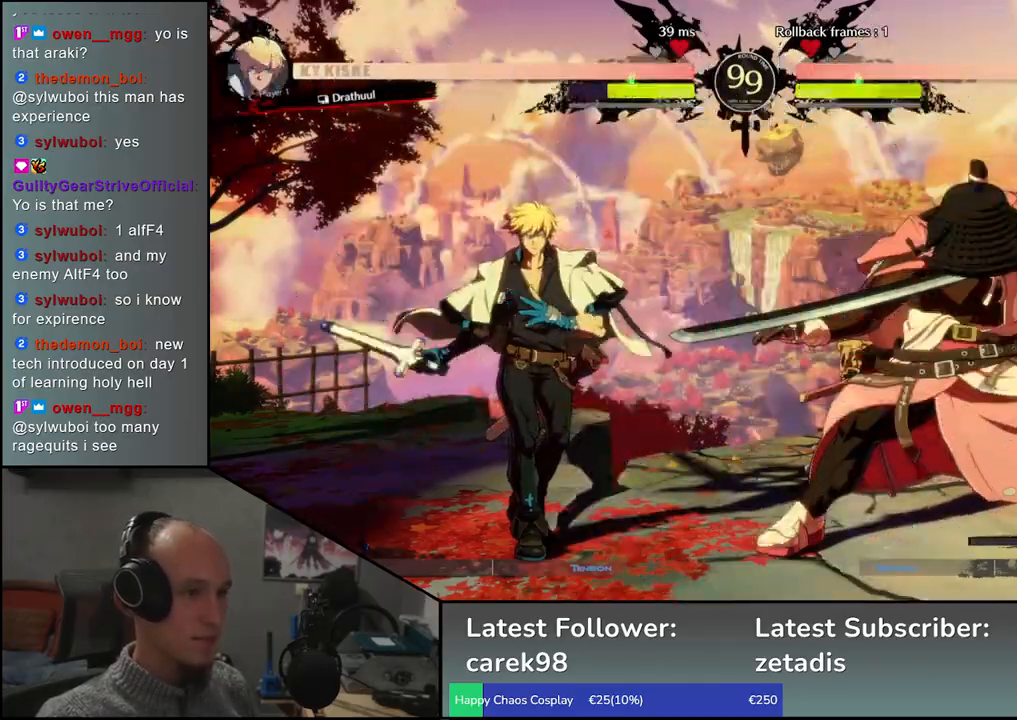
{"dt_ms": 500, "buttons": [], "left_stick": "left", "events": [[117, "R1", "down"], [167, "R1", "up"], [267, "R1", "down"], [350, "R1", "up"]]}
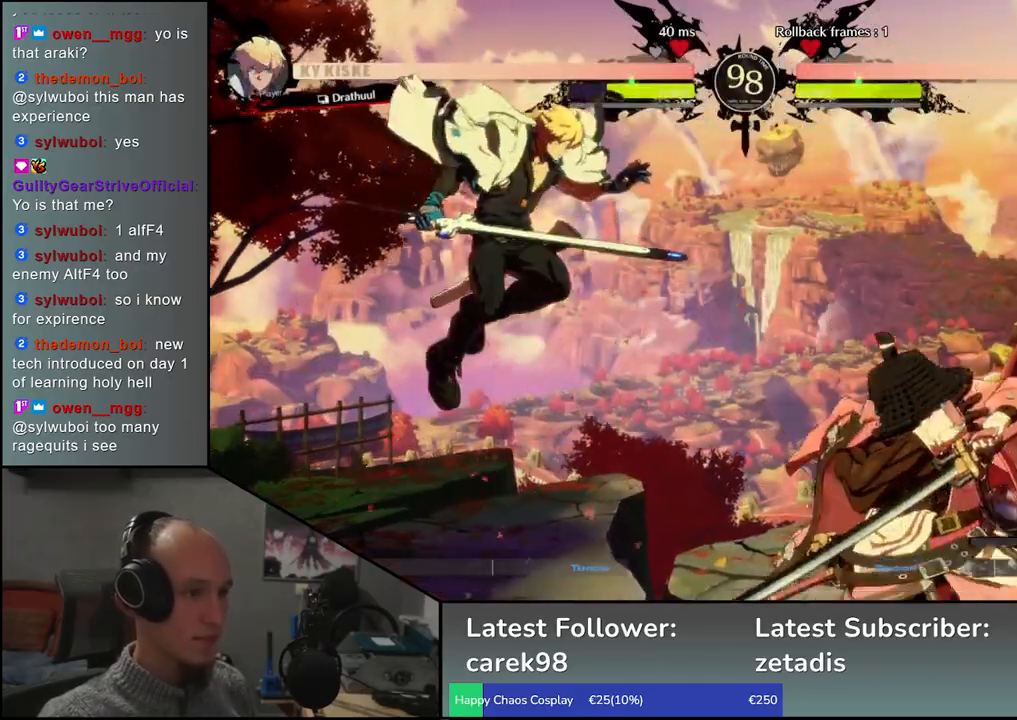
{"dt_ms": 500, "buttons": [], "left_stick": "center", "events": [[33, "left_stick", "down"], [83, "left_stick", "right"], [117, "SQUARE", "down"], [233, "SQUARE", "up"], [233, "left_stick", "center"]]}
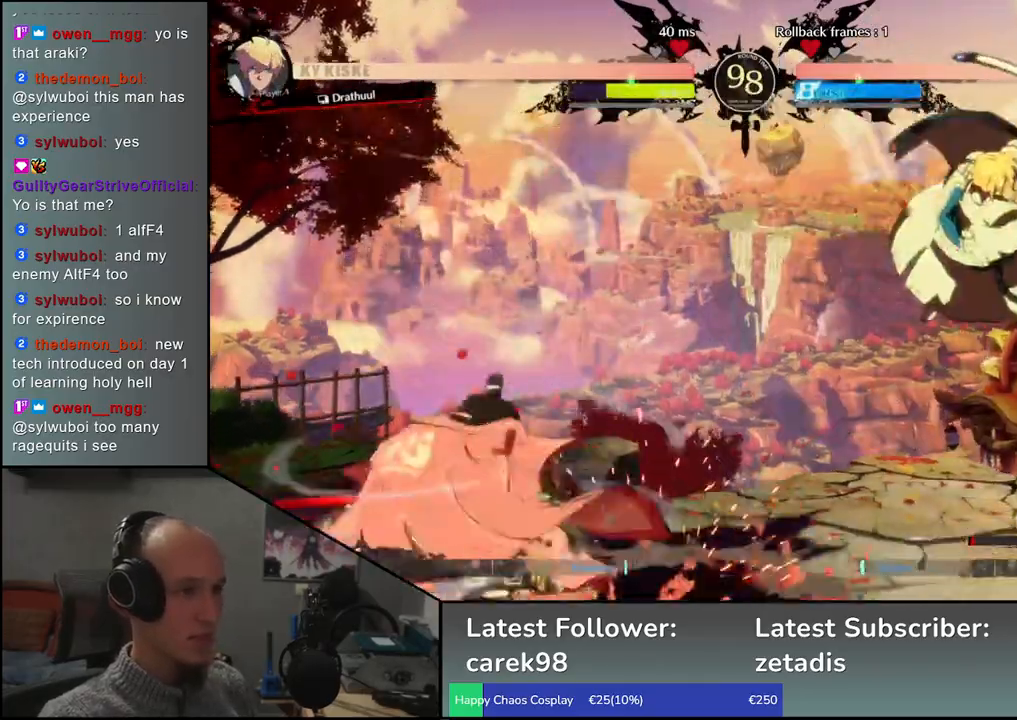
{"dt_ms": 500, "buttons": ["TRIANGLE"], "left_stick": "center", "events": [[33, "TRIANGLE", "down"], [117, "TRIANGLE", "up"], [233, "TRIANGLE", "down"], [333, "TRIANGLE", "up"], [433, "TRIANGLE", "down"]]}
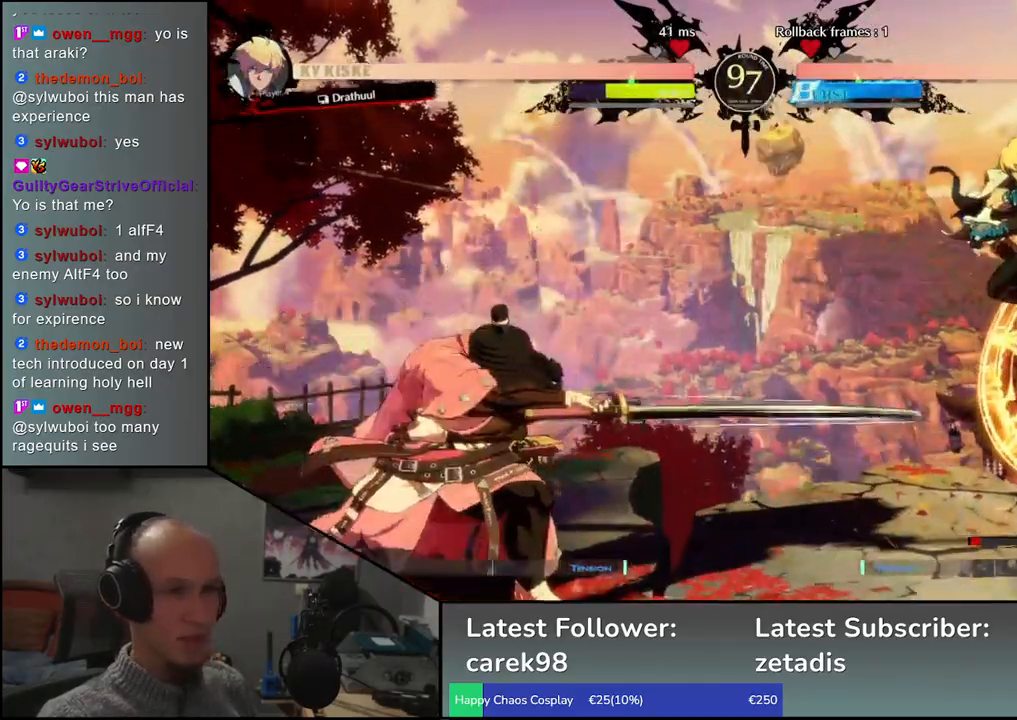
{"dt_ms": 500, "buttons": [], "left_stick": "left", "events": [[33, "TRIANGLE", "up"], [150, "left_stick", "left"], [267, "left_stick", "down-left"], [383, "left_stick", "left"]]}
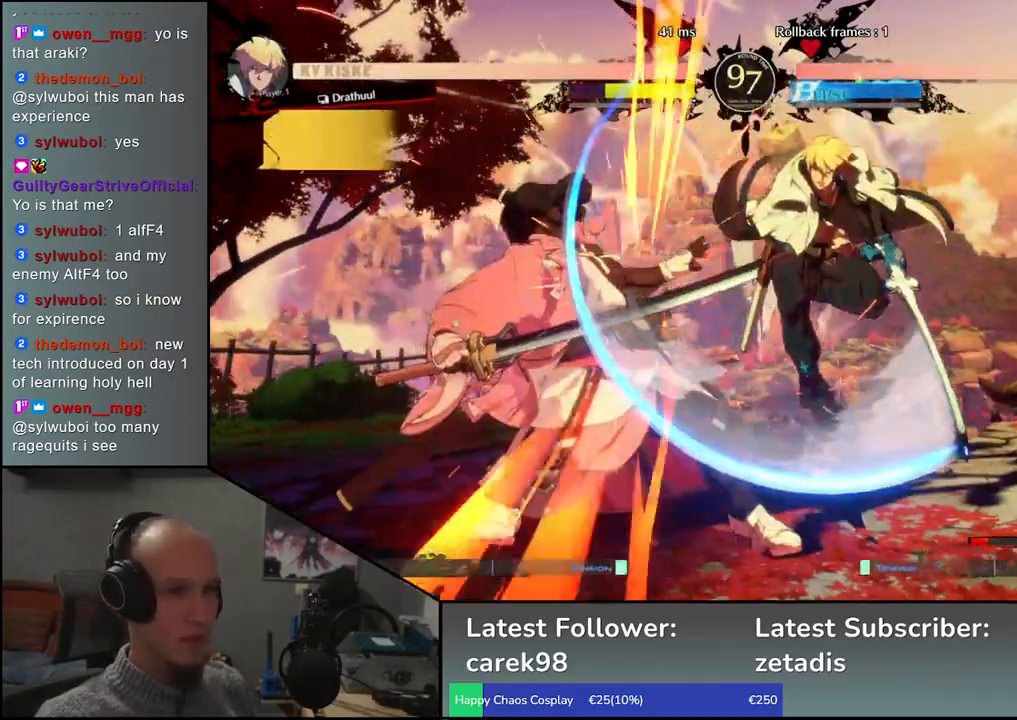
{"dt_ms": 500, "buttons": [], "left_stick": "down-left", "events": [[283, "left_stick", "down-left"]]}
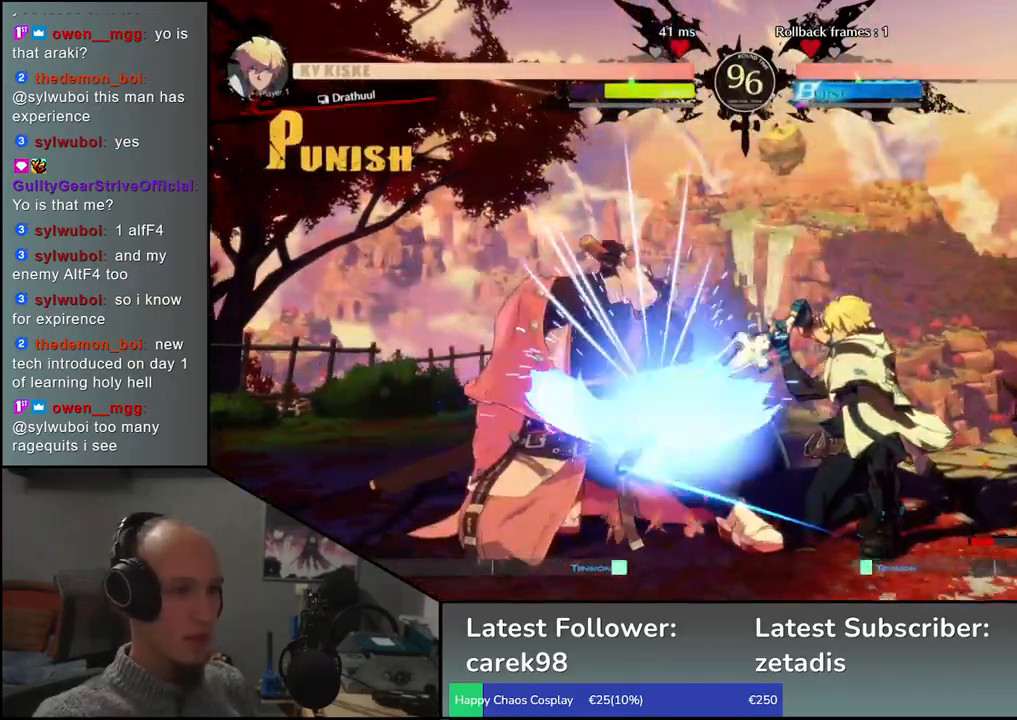
{"dt_ms": 500, "buttons": [], "left_stick": "left", "events": [[367, "left_stick", "left"]]}
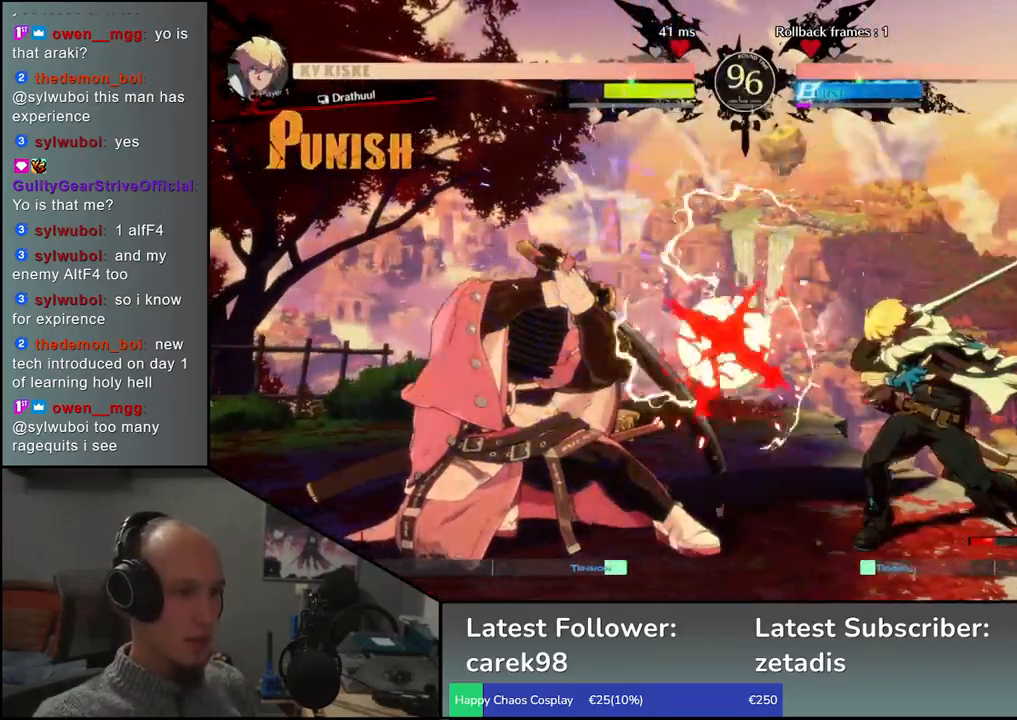
{"dt_ms": 500, "buttons": [], "left_stick": "right", "events": [[17, "left_stick", "down"], [100, "L1", "down"], [100, "left_stick", "right"], [433, "L1", "up"]]}
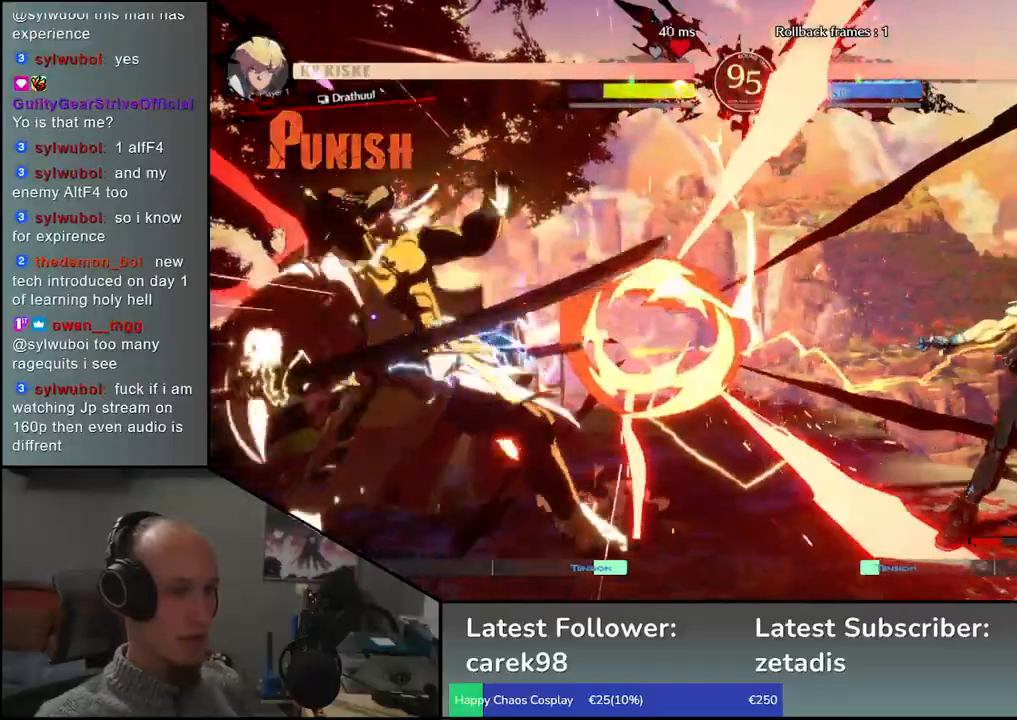
{"dt_ms": 500, "buttons": ["L1"], "left_stick": "right", "events": [[33, "left_stick", "left"], [367, "left_stick", "down"], [433, "L1", "down"], [433, "left_stick", "right"]]}
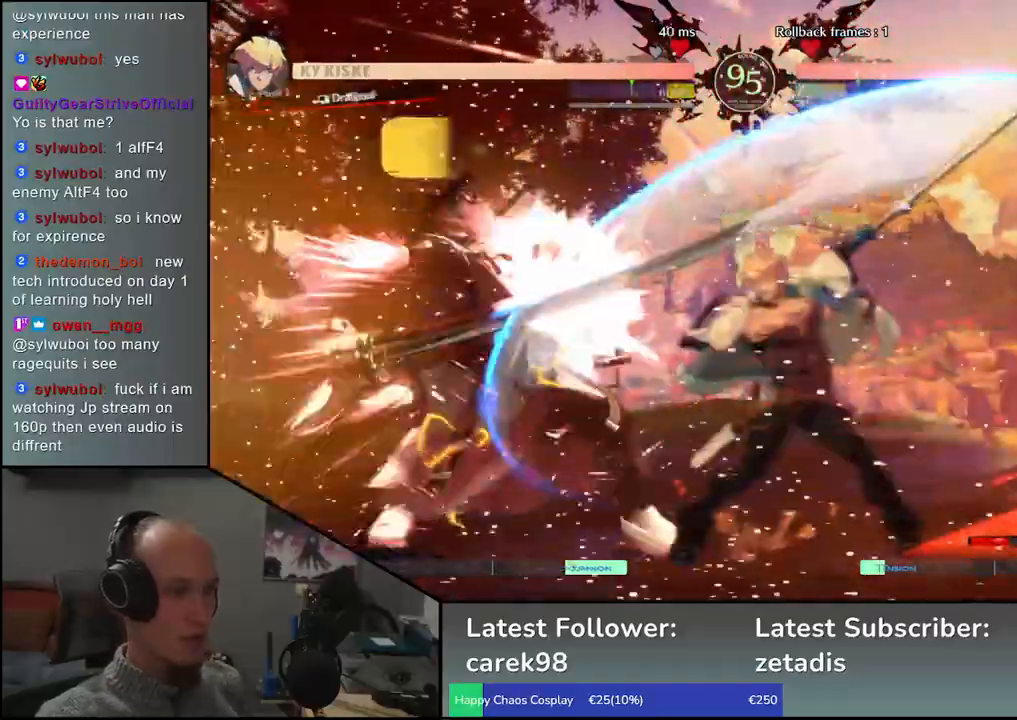
{"dt_ms": 500, "buttons": [], "left_stick": "left", "events": [[400, "L1", "up"], [400, "left_stick", "left"]]}
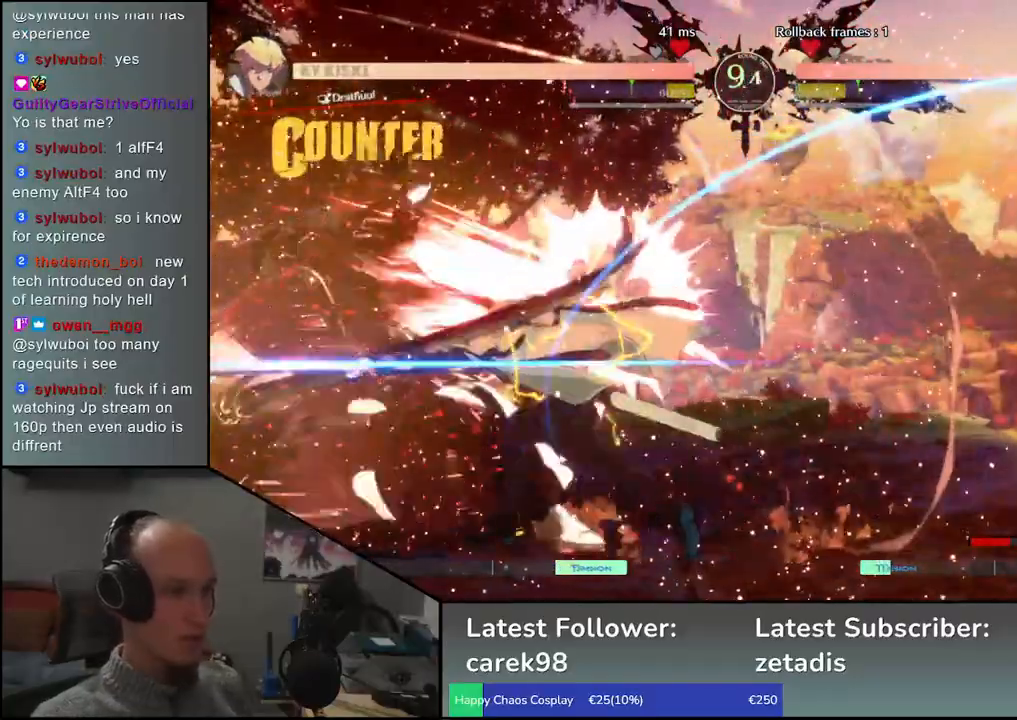
{"dt_ms": 500, "buttons": [], "left_stick": "left", "events": []}
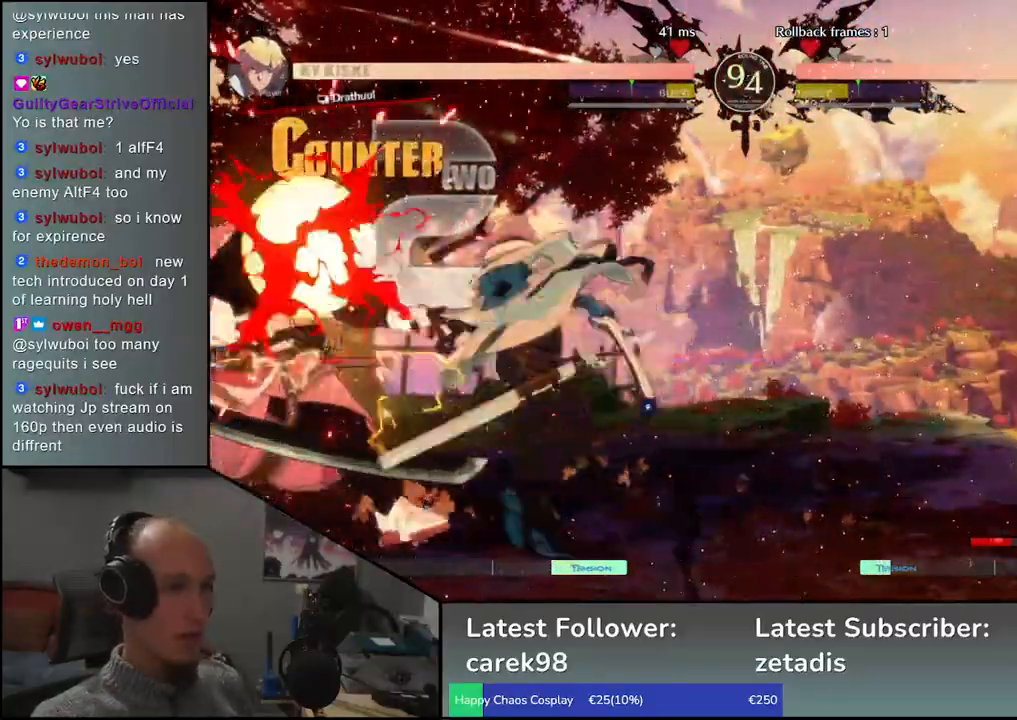
{"dt_ms": 500, "buttons": [], "left_stick": "left", "events": []}
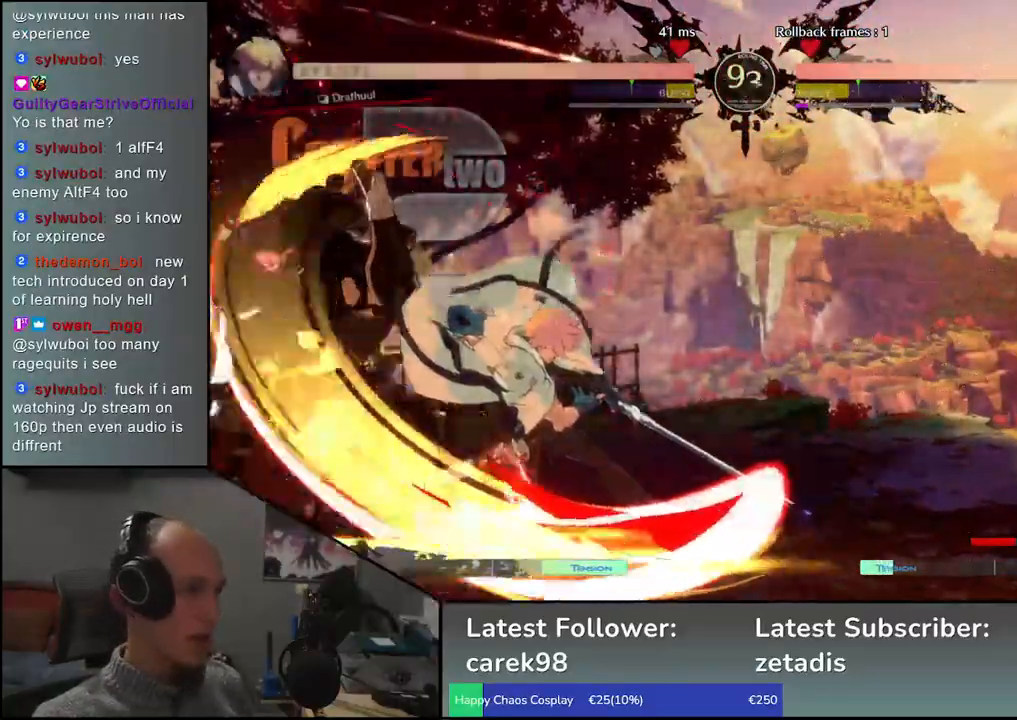
{"dt_ms": 1000, "buttons": [], "left_stick": "center"}
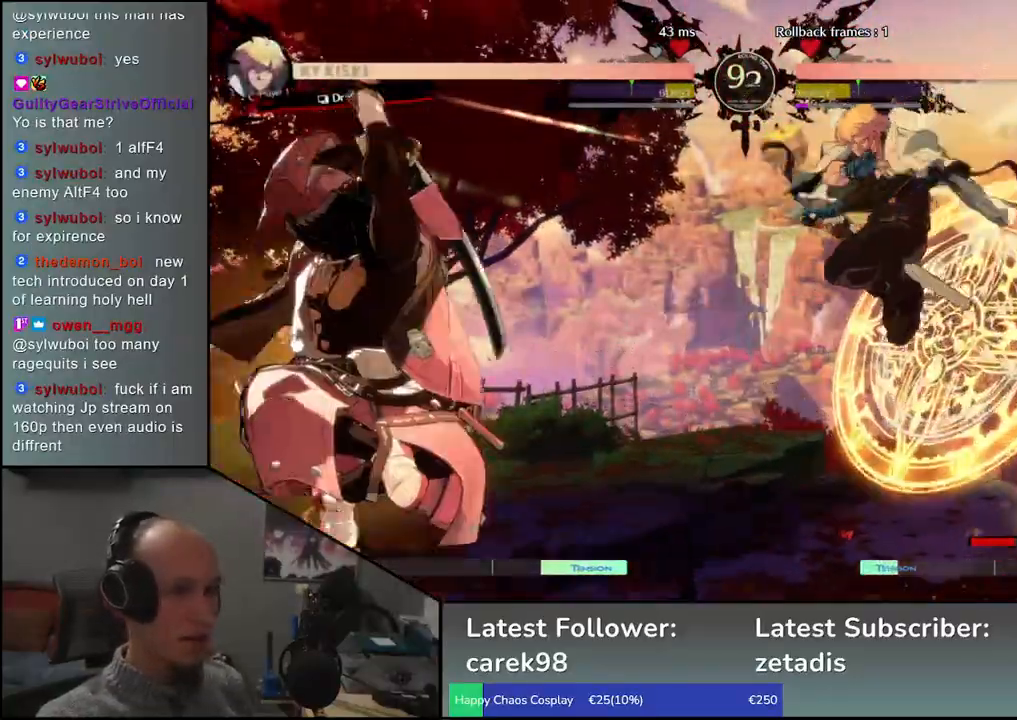
{"dt_ms": 500, "buttons": [], "left_stick": "center", "events": [[17, "left_stick", "left"], [33, "left_stick", "center"], [367, "TRIANGLE", "down"], [450, "TRIANGLE", "up"]]}
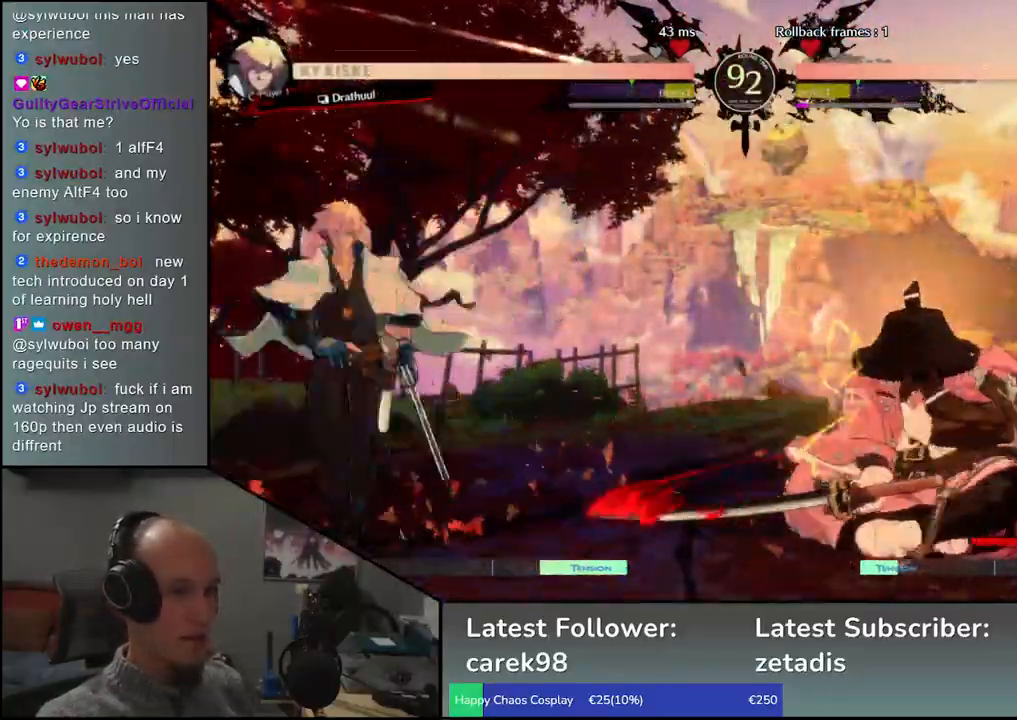
{"dt_ms": 500, "buttons": ["TRIANGLE"], "left_stick": "center", "events": [[67, "TRIANGLE", "down"], [150, "TRIANGLE", "up"], [233, "TRIANGLE", "down"], [350, "TRIANGLE", "up"], [450, "TRIANGLE", "down"]]}
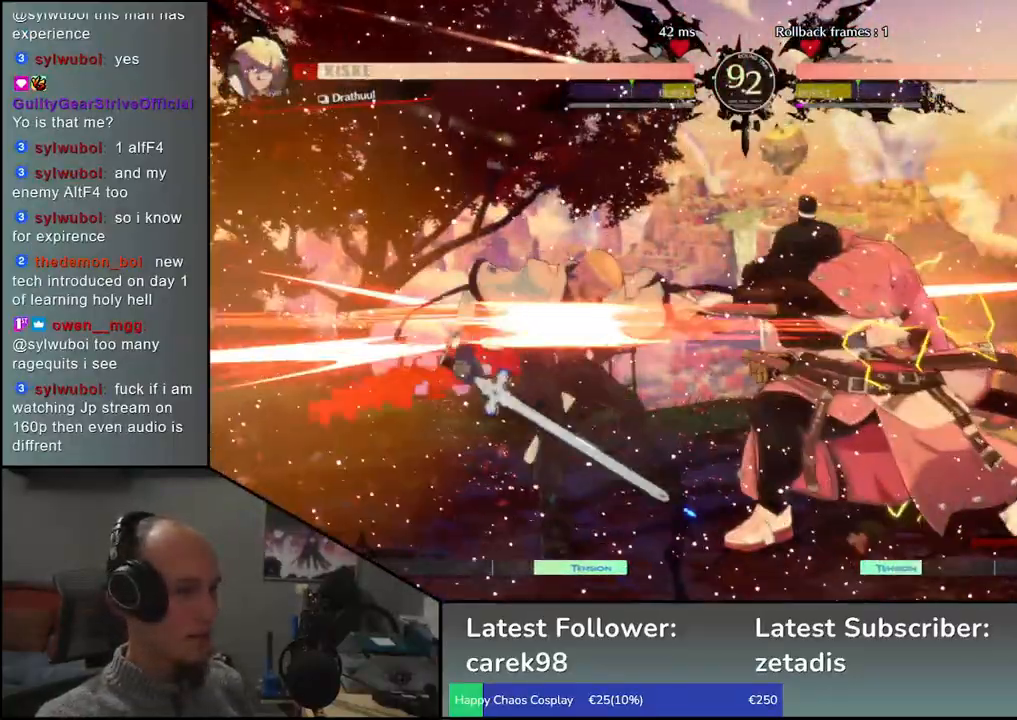
{"dt_ms": 500, "buttons": [], "left_stick": "center", "events": [[50, "TRIANGLE", "up"], [183, "TRIANGLE", "down"], [267, "TRIANGLE", "up"], [383, "TRIANGLE", "down"], [483, "TRIANGLE", "up"]]}
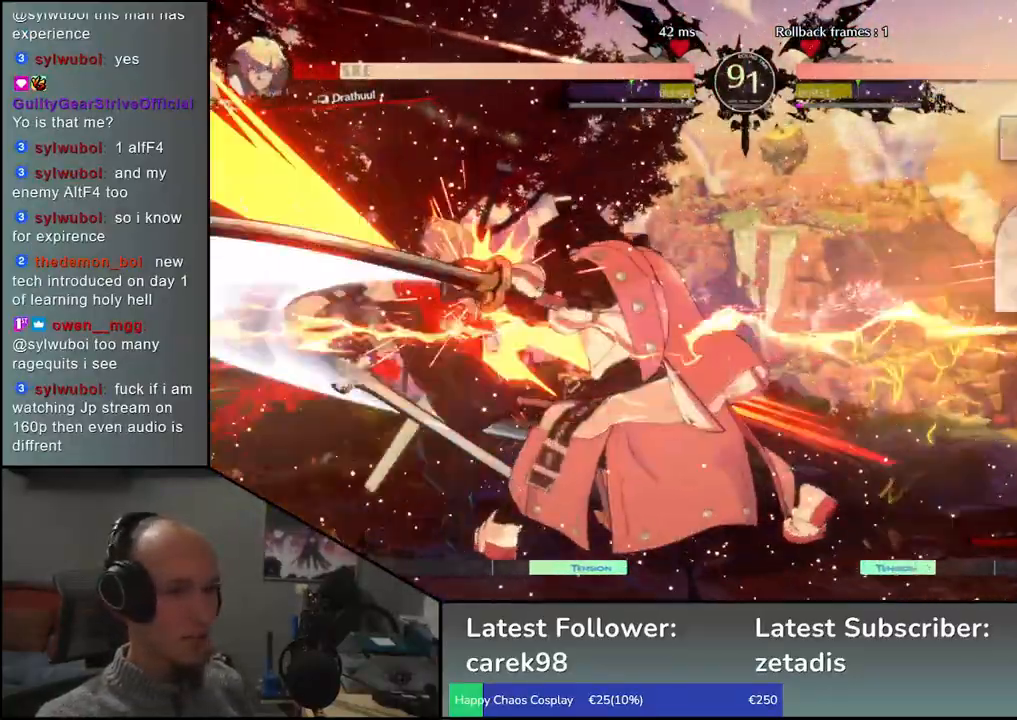
{"dt_ms": 500, "buttons": [], "left_stick": "center", "events": [[117, "TRIANGLE", "down"], [217, "TRIANGLE", "up"], [317, "TRIANGLE", "down"], [400, "TRIANGLE", "up"]]}
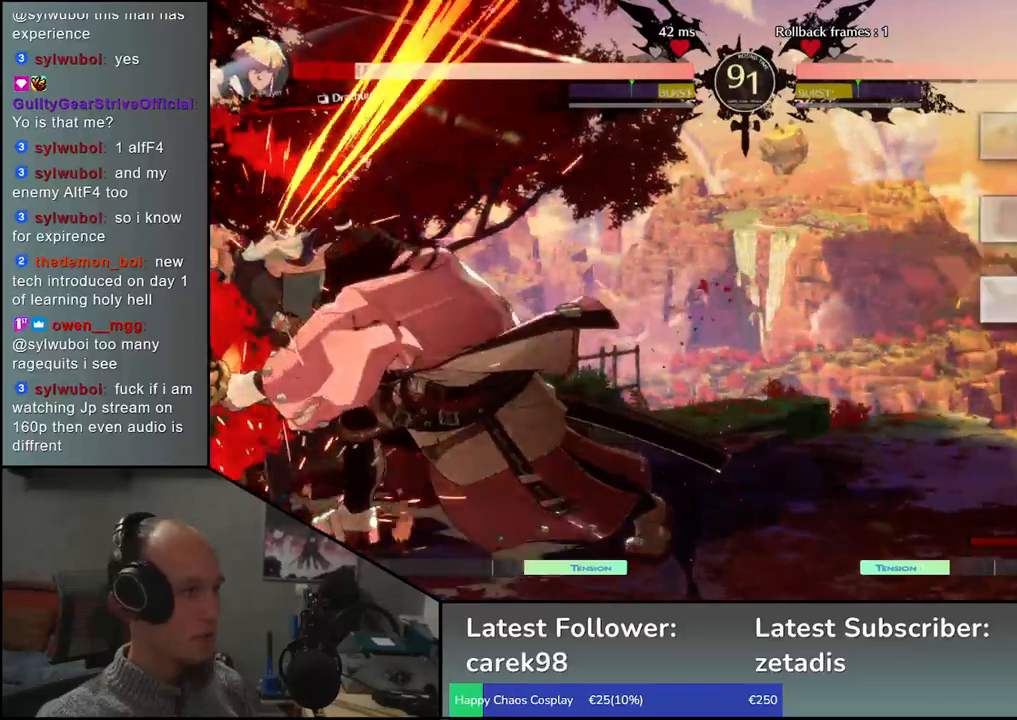
{"dt_ms": 500, "buttons": [], "left_stick": "center", "events": []}
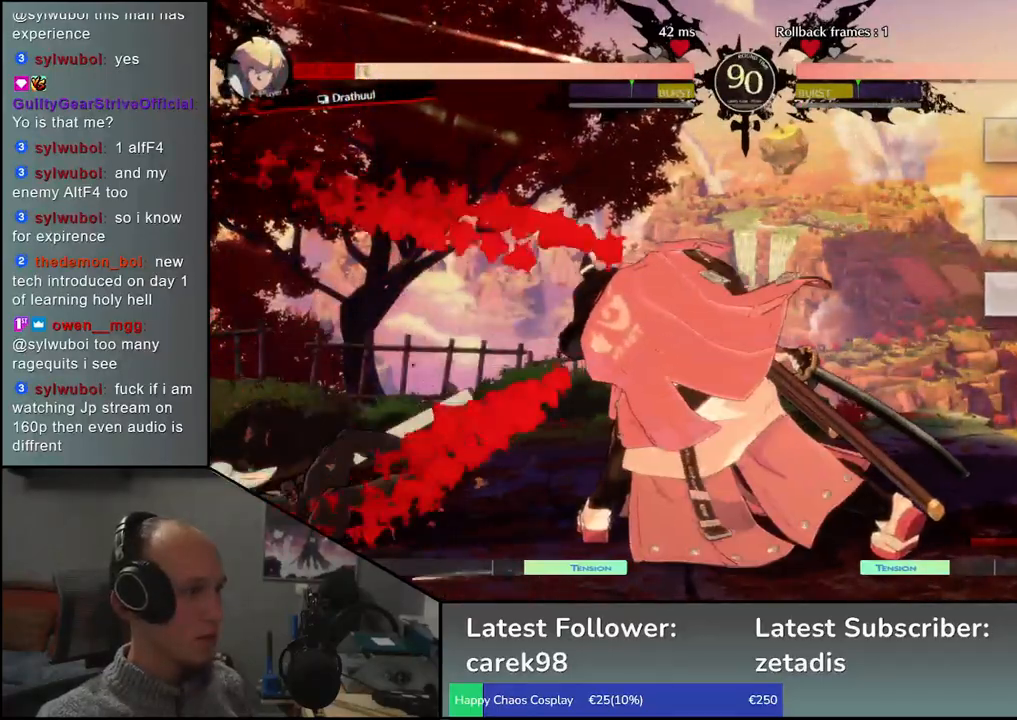
{"dt_ms": 500, "buttons": [], "left_stick": "left", "events": [[300, "left_stick", "left"]]}
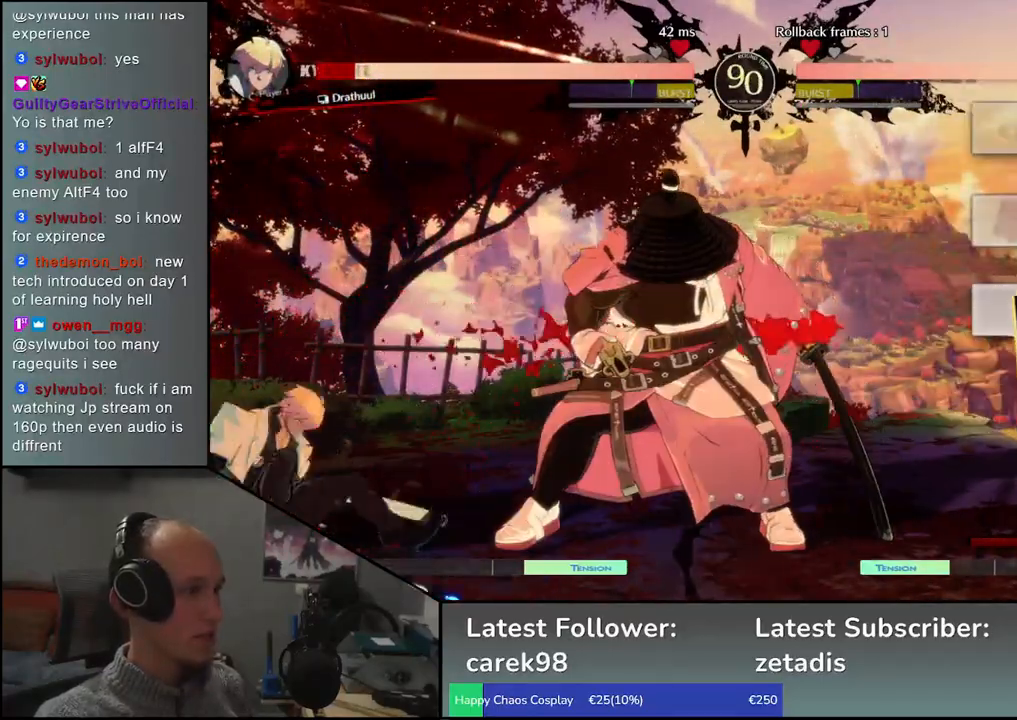
{"dt_ms": 500, "buttons": [], "left_stick": "left", "events": [[150, "SQUARE", "down"], [267, "SQUARE", "up"]]}